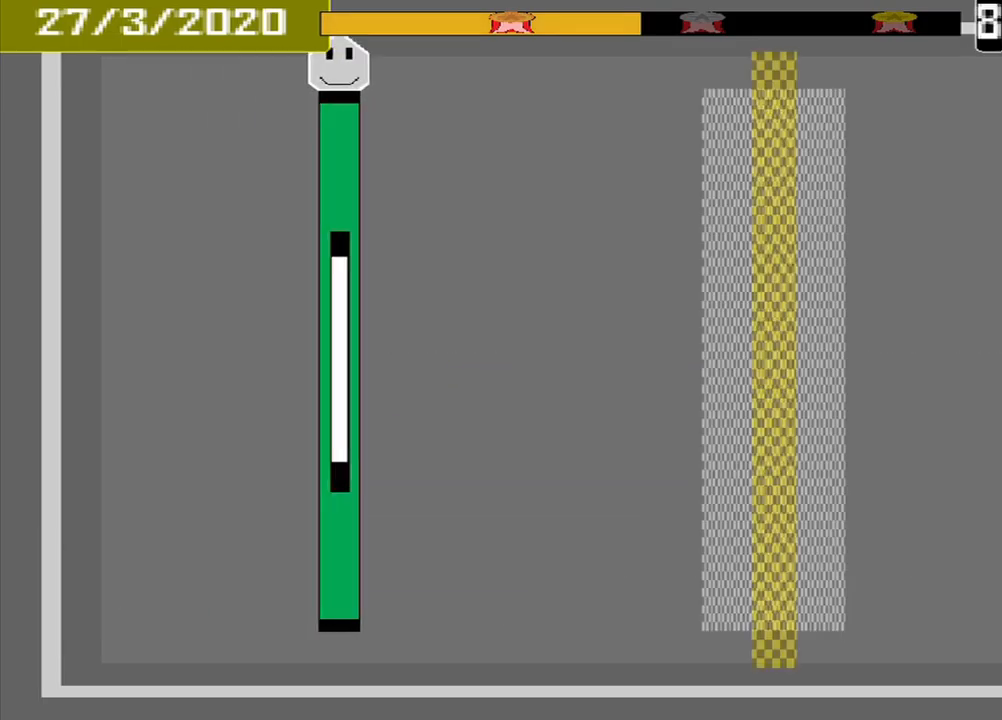
Gameplay with a controller (PlayStation layout); each line is a JSON object with the inputs held at the frame after it. "events" lists button and stick changes between this image and that frame as [ms after this image, input, new state], when the widget could be followed in between. Not read: L3 R3 left_stick right_stick.
{"buttons": [], "events": []}
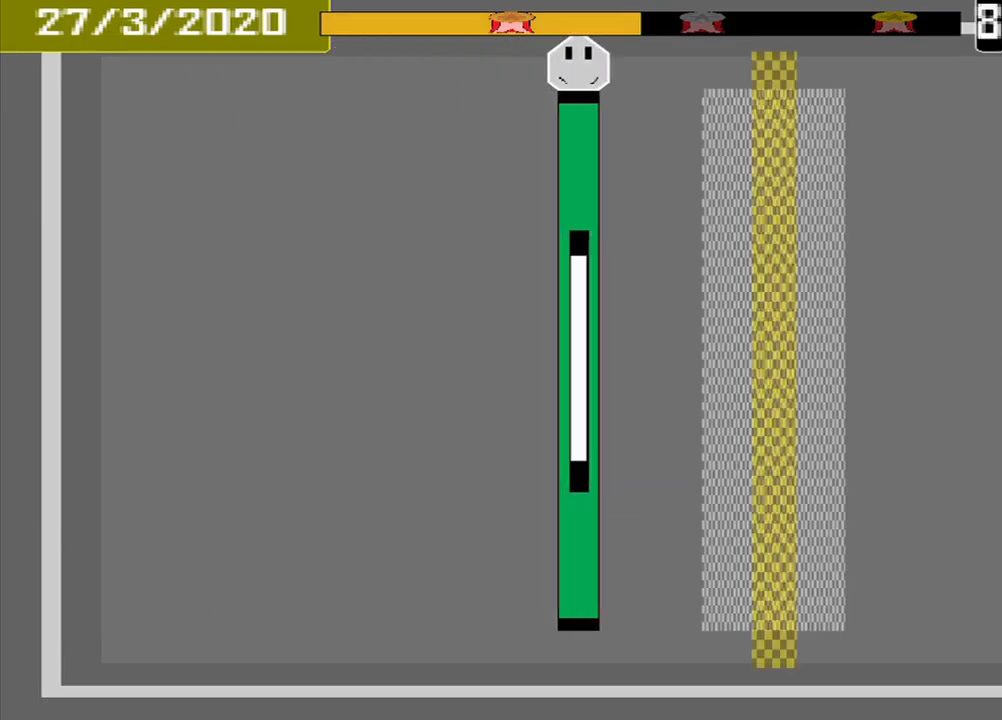
{"buttons": ["CROSS"], "events": [[458, "CROSS", "down"]]}
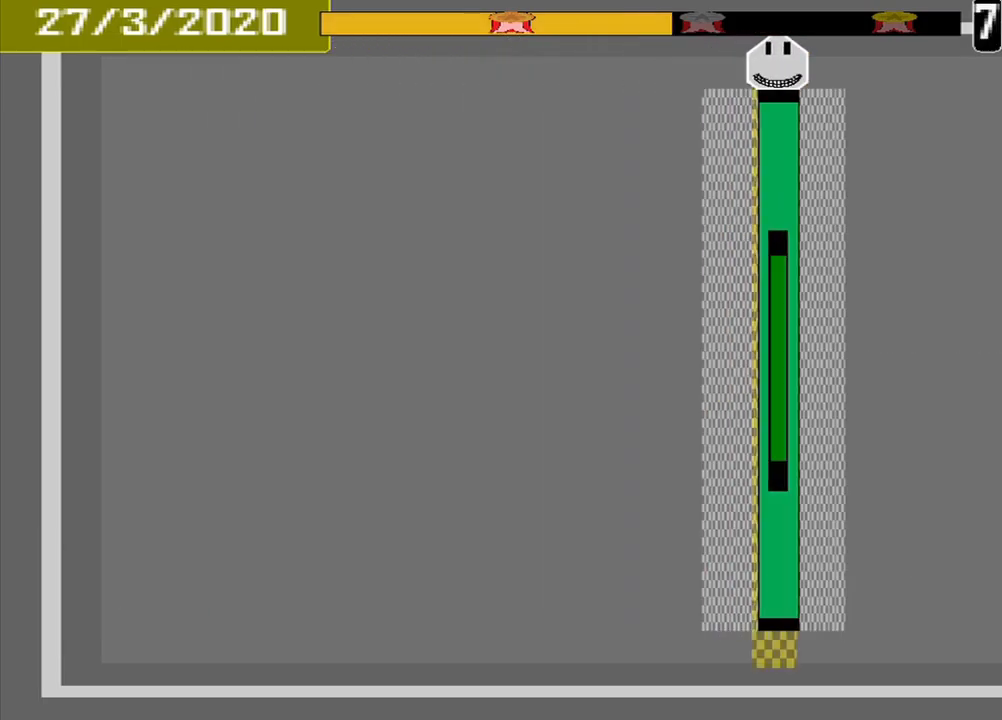
{"buttons": [], "events": [[83, "CROSS", "up"]]}
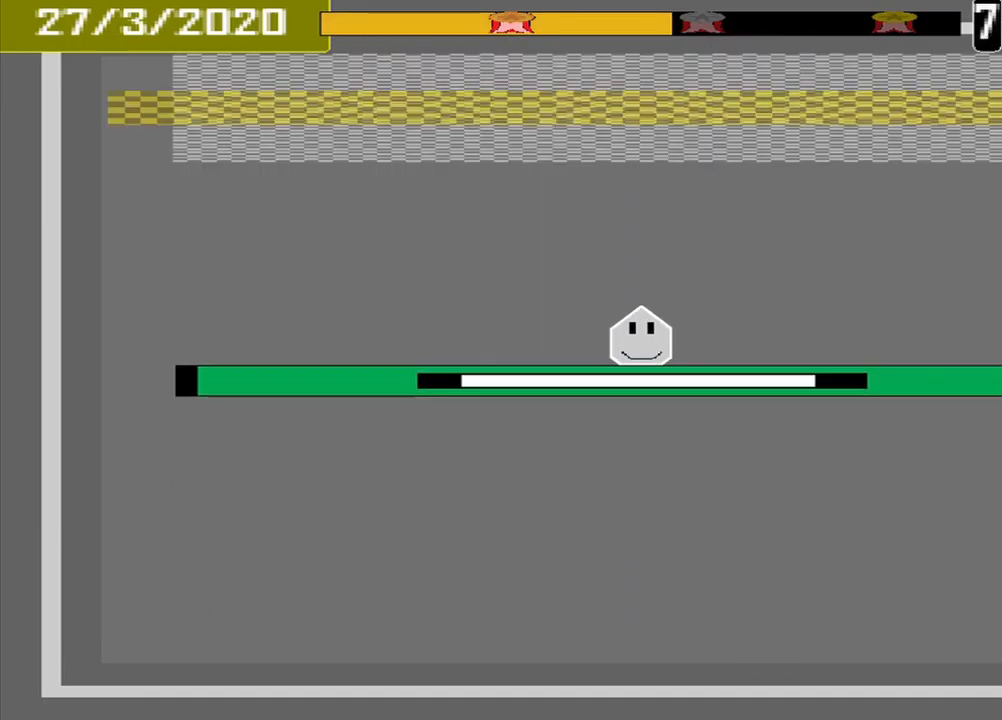
{"buttons": [], "events": []}
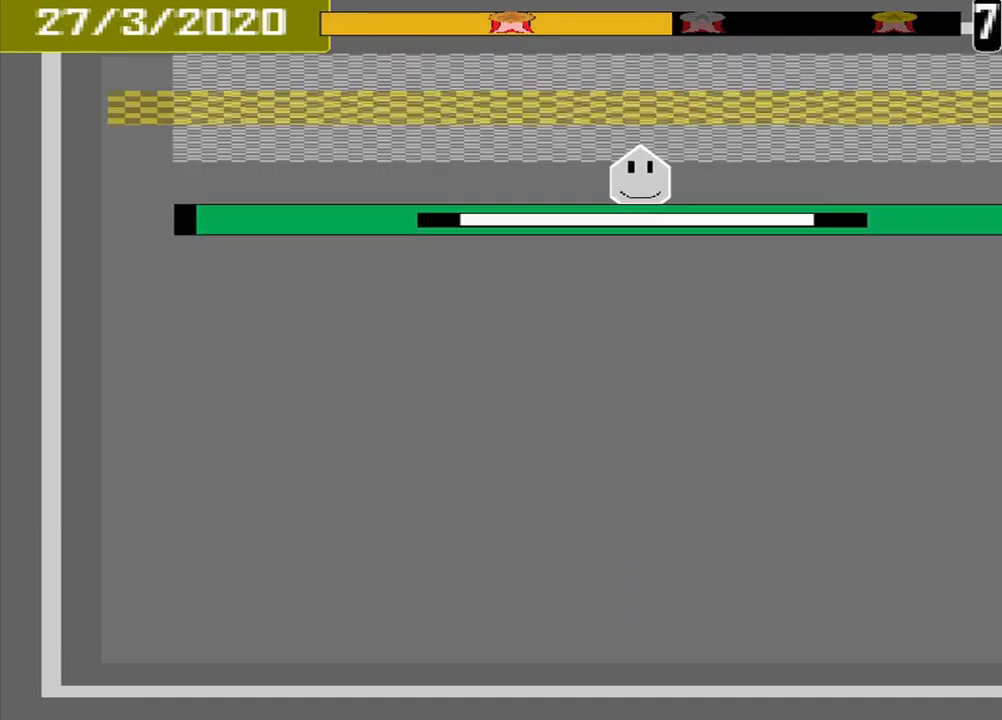
{"buttons": [], "events": [[333, "L1", "down"], [375, "CROSS", "down"], [500, "CROSS", "up"], [500, "L1", "up"]]}
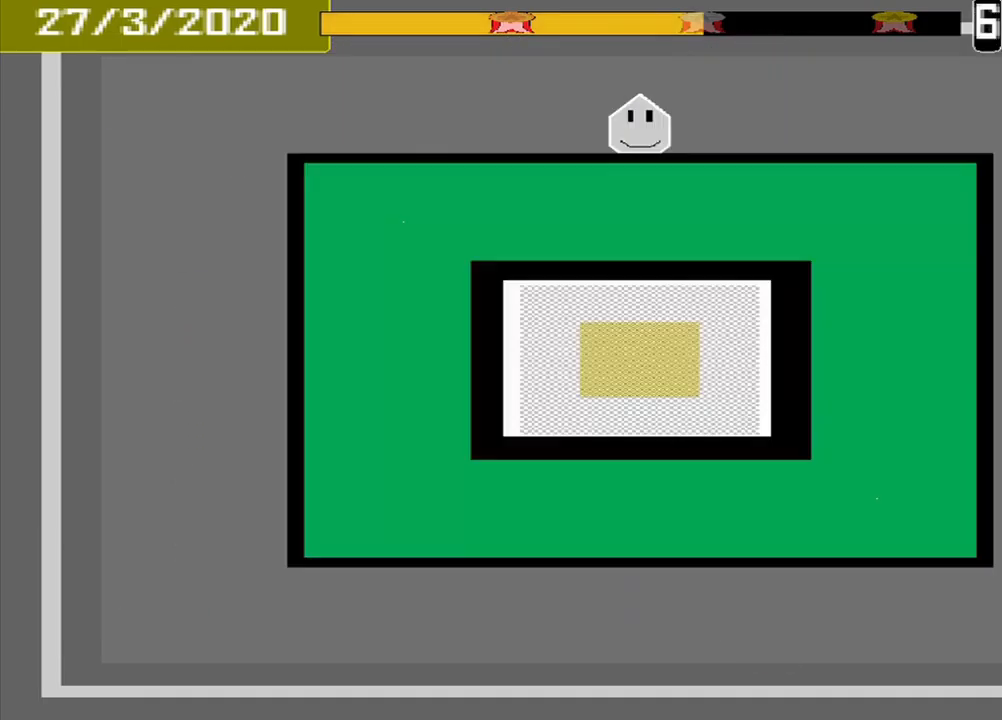
{"buttons": [], "events": []}
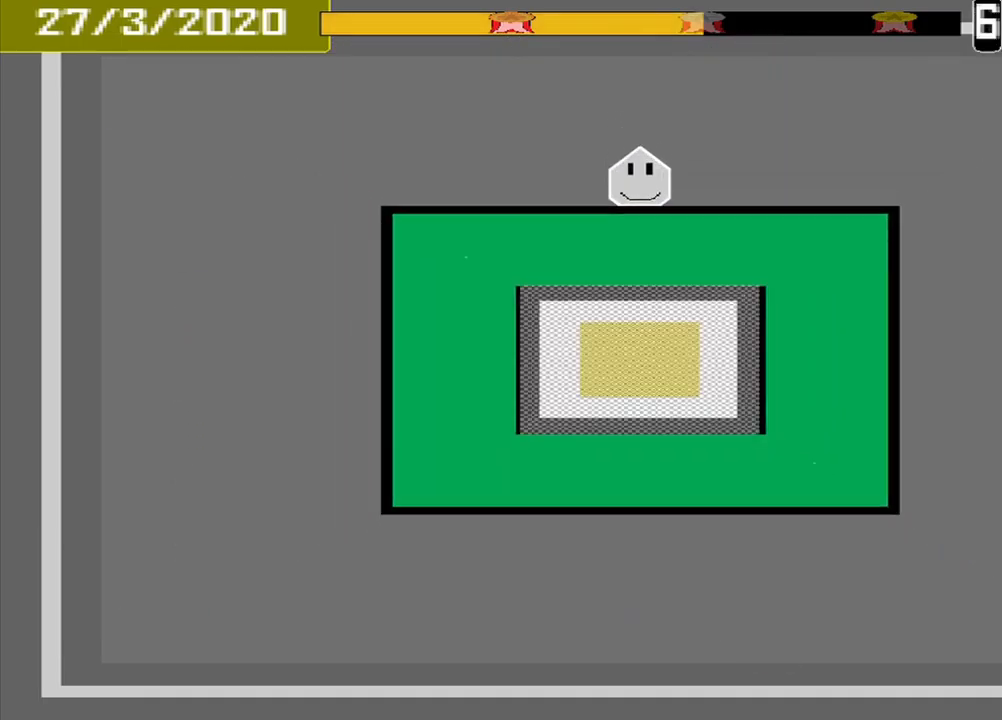
{"buttons": [], "events": []}
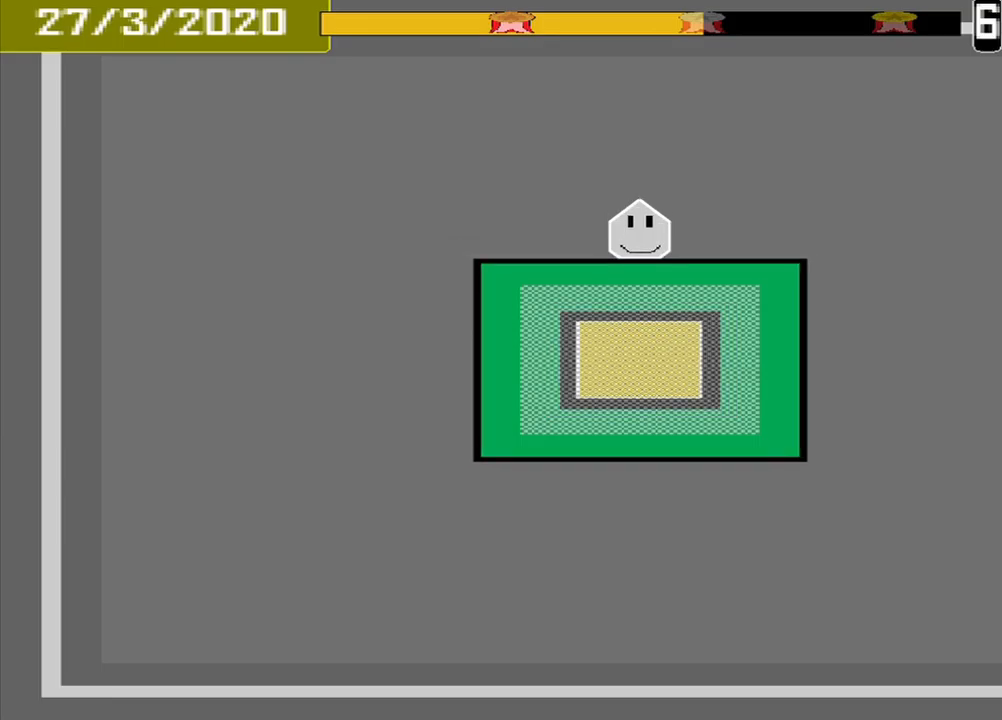
{"buttons": [], "events": []}
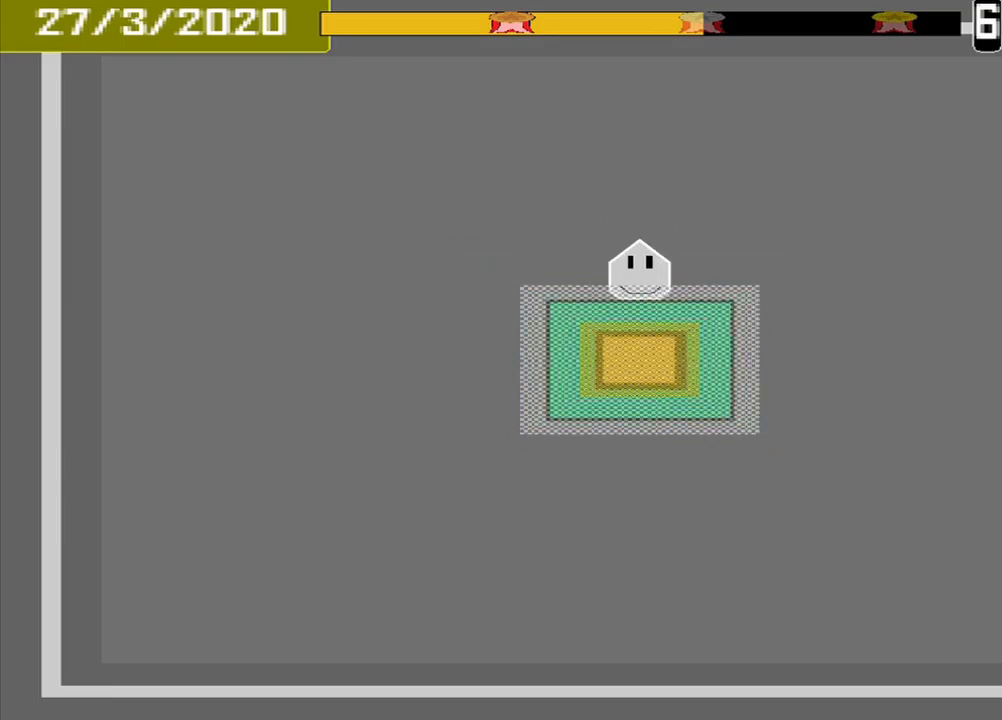
{"buttons": [], "events": []}
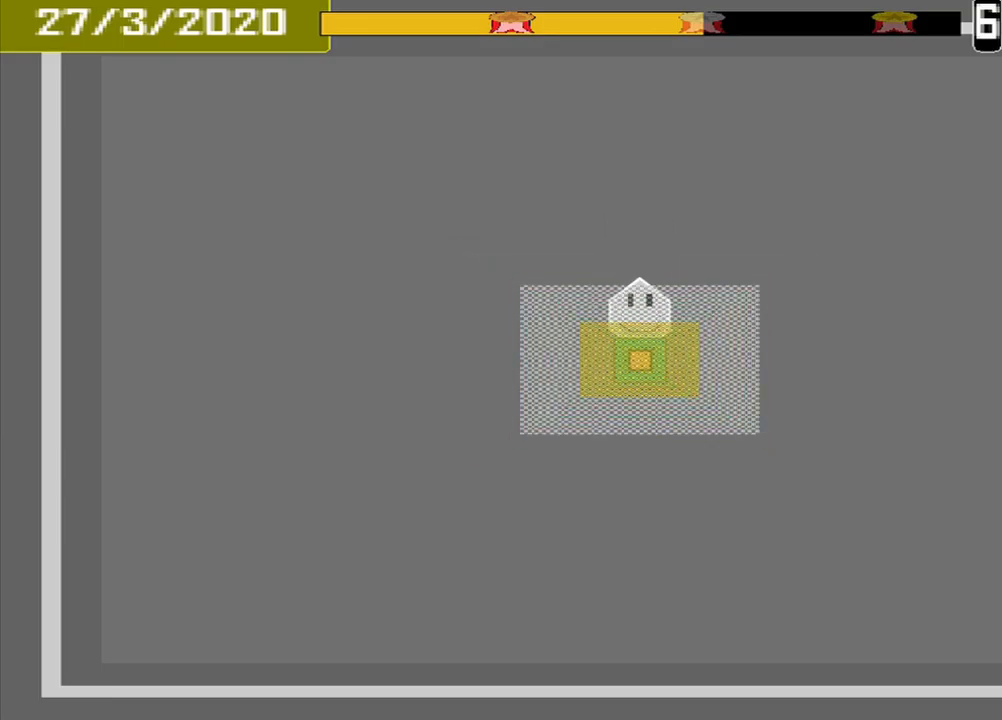
{"buttons": [], "events": [[84, "CROSS", "down"], [209, "CROSS", "up"]]}
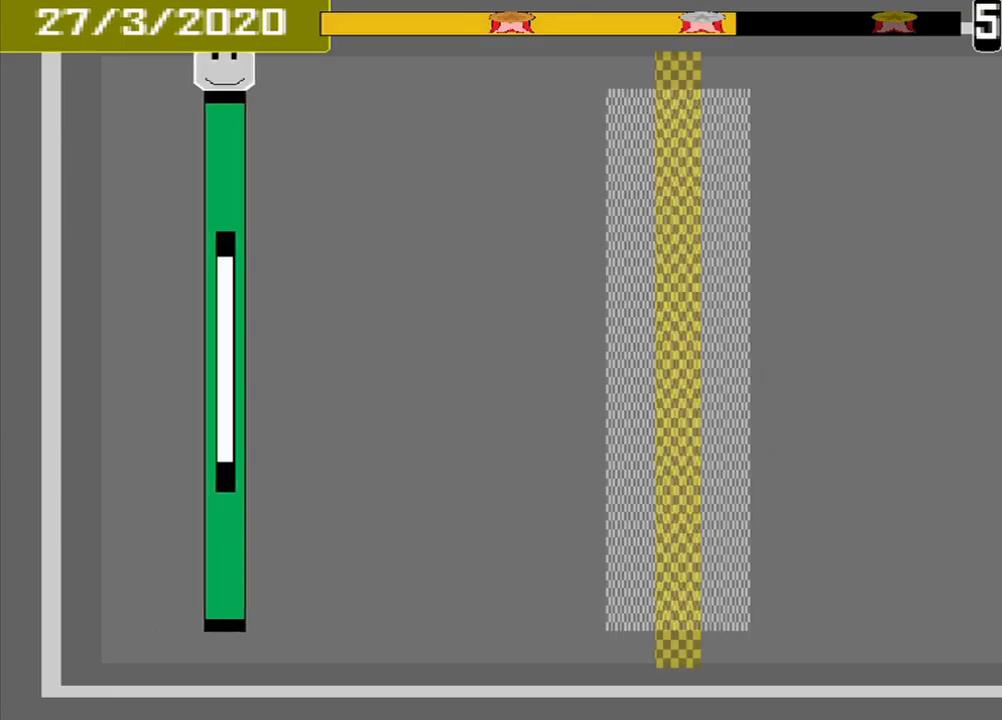
{"buttons": [], "events": []}
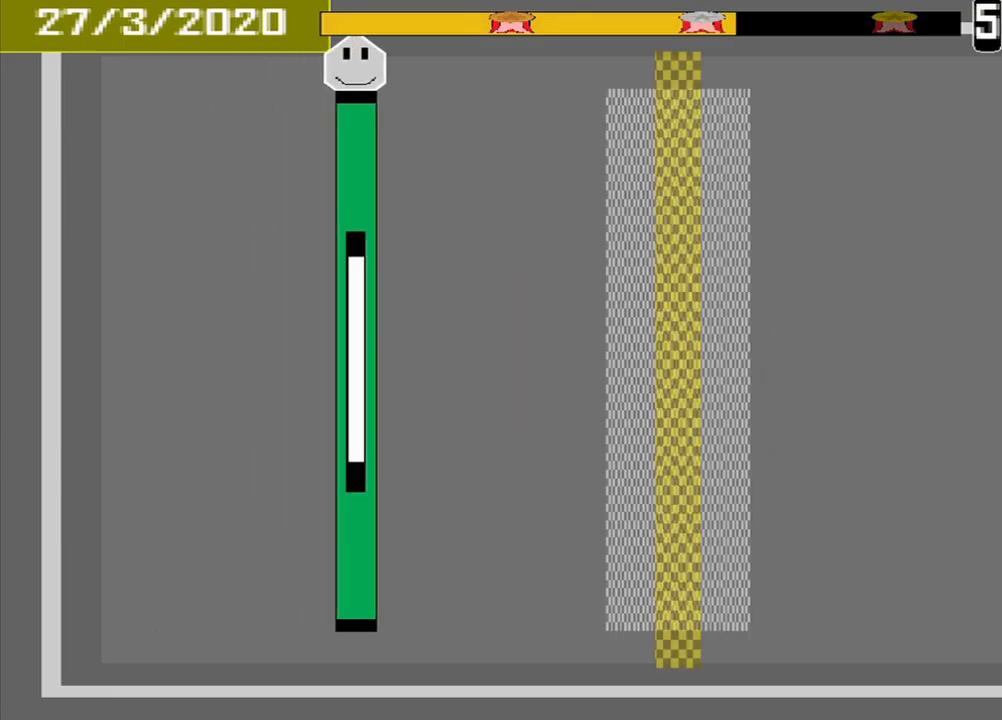
{"buttons": [], "events": []}
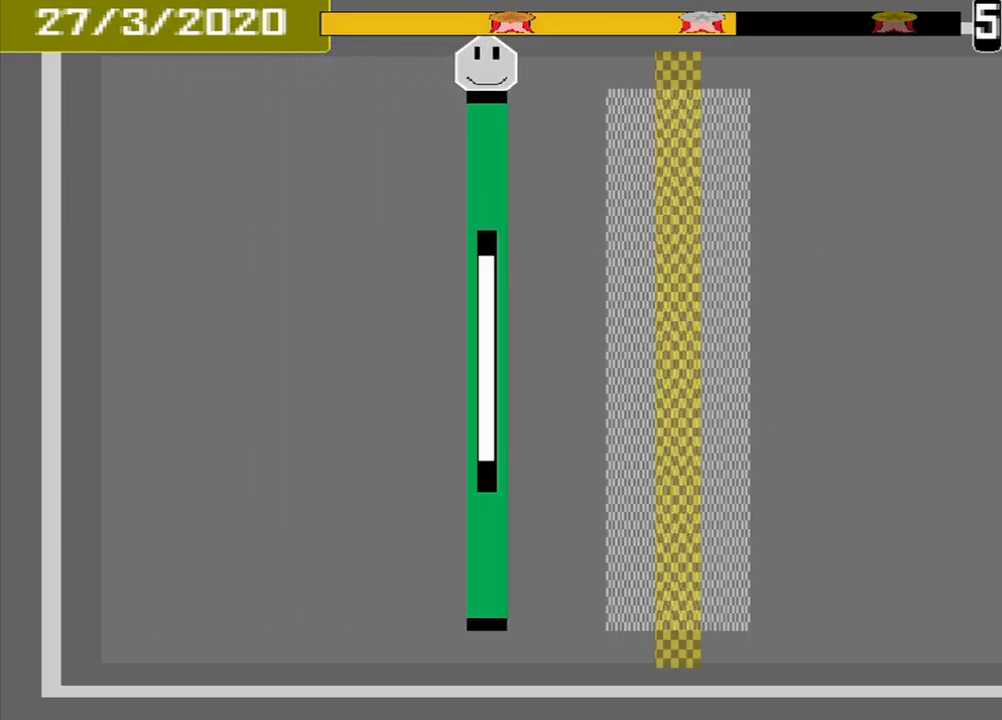
{"buttons": [], "events": []}
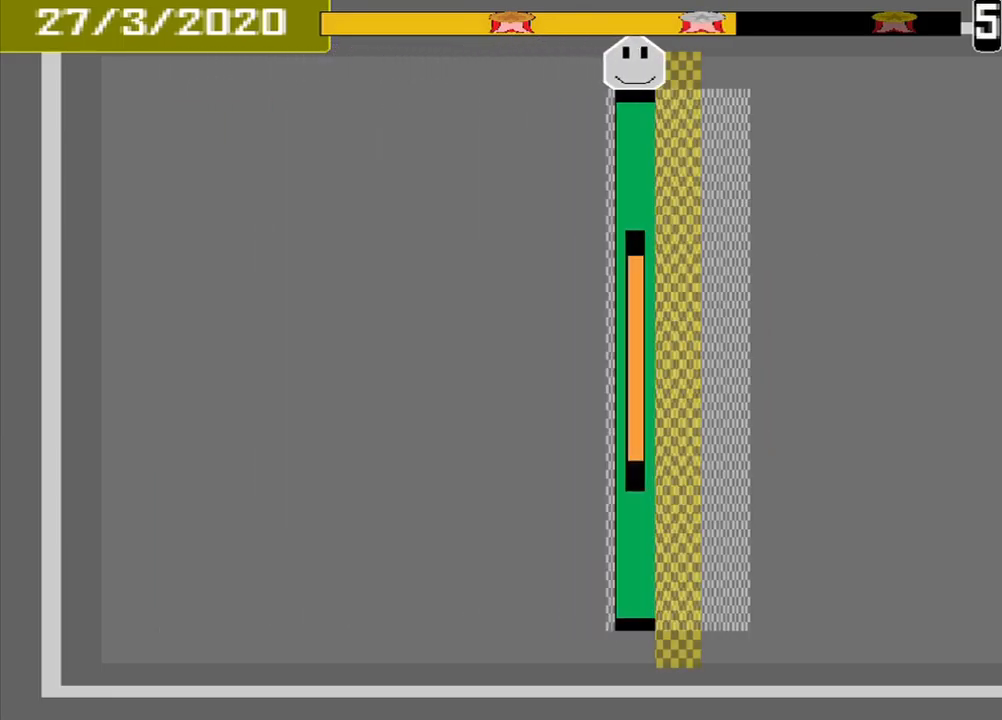
{"buttons": []}
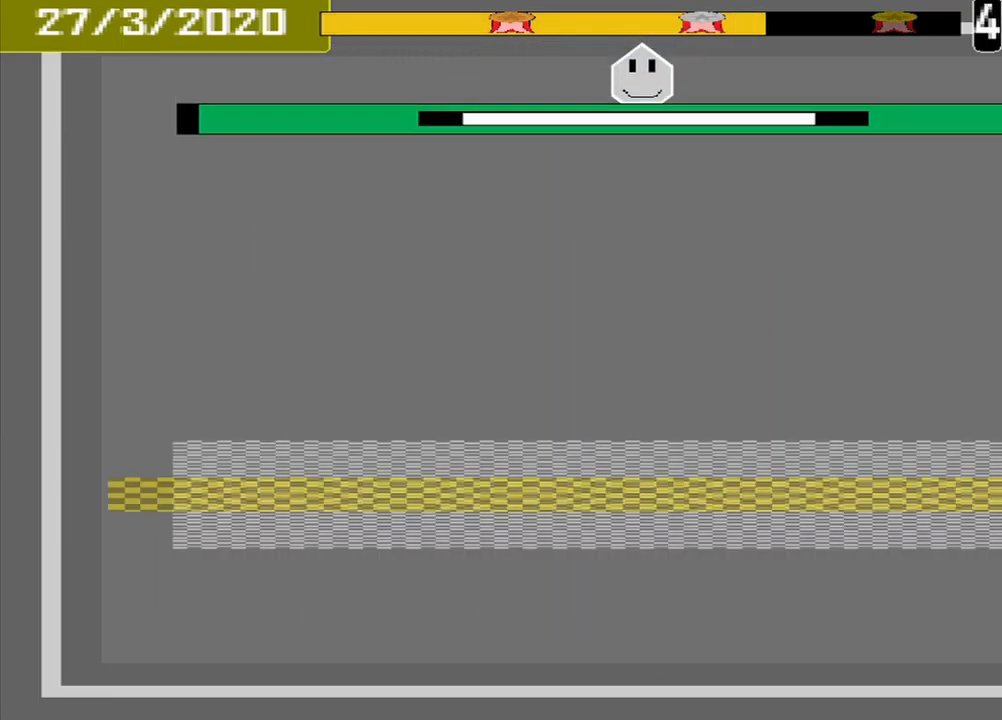
{"buttons": [], "events": []}
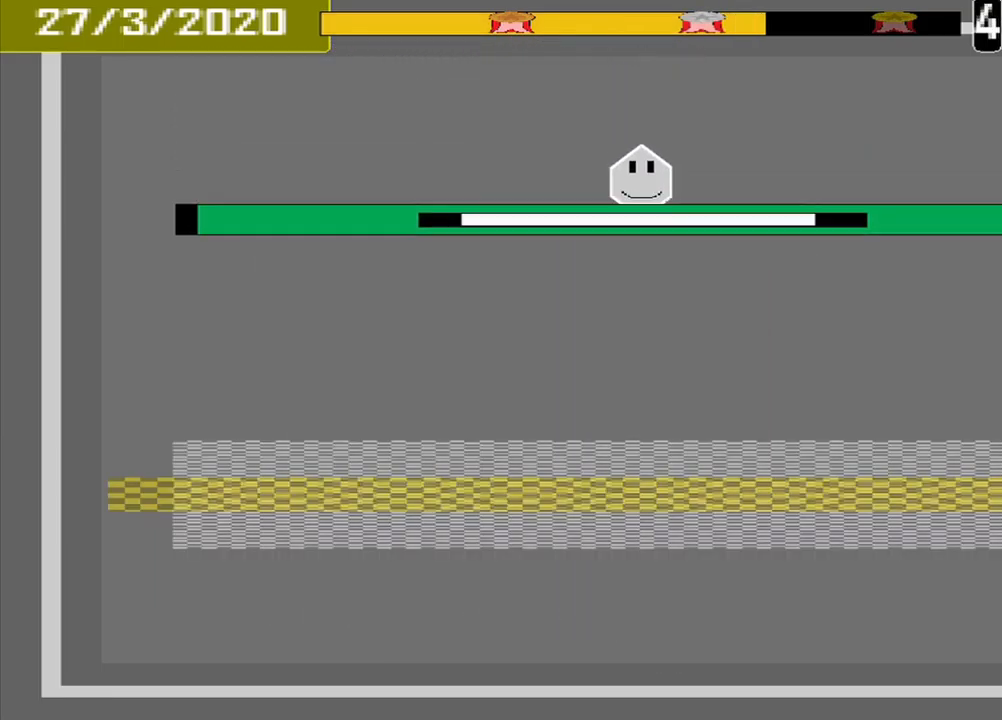
{"buttons": [], "events": []}
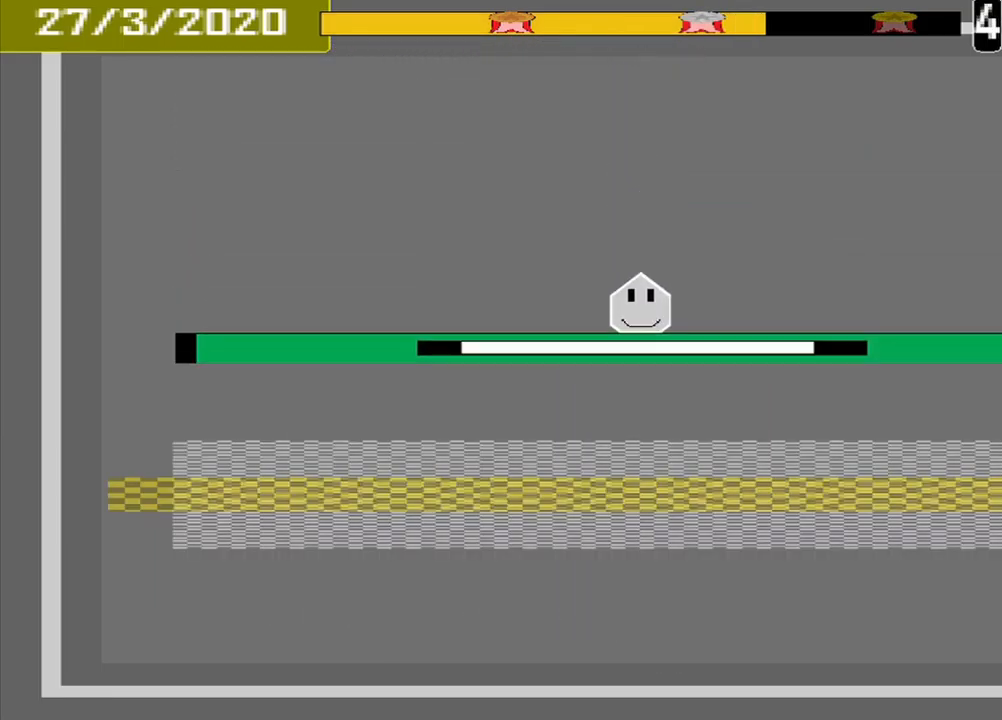
{"buttons": ["CROSS"], "events": [[500, "CROSS", "down"]]}
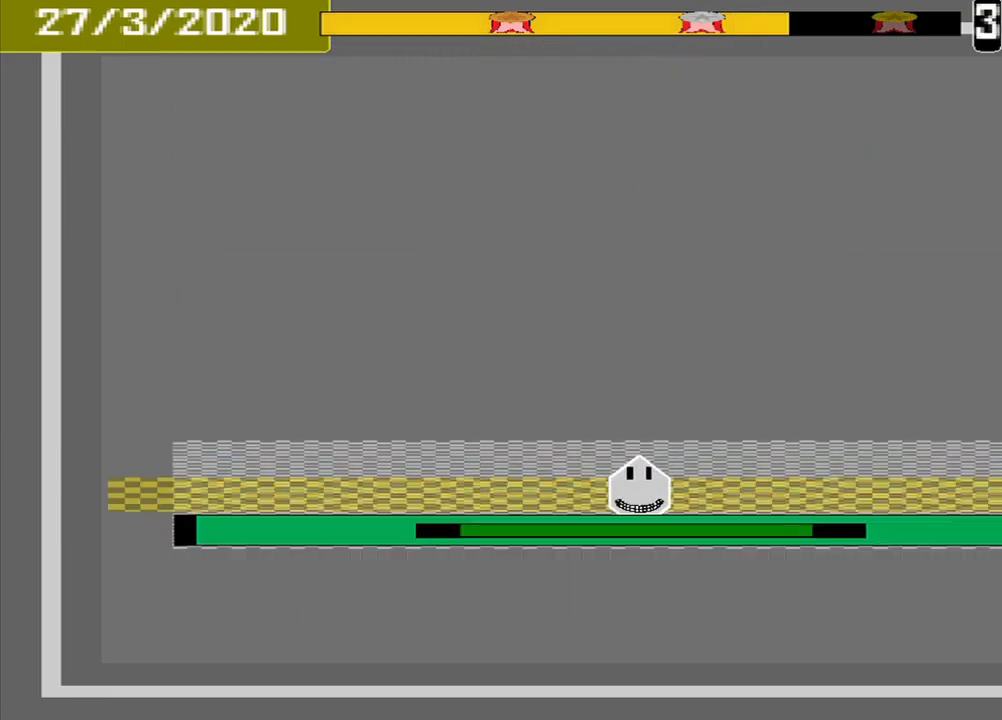
{"buttons": [], "events": [[84, "CROSS", "up"]]}
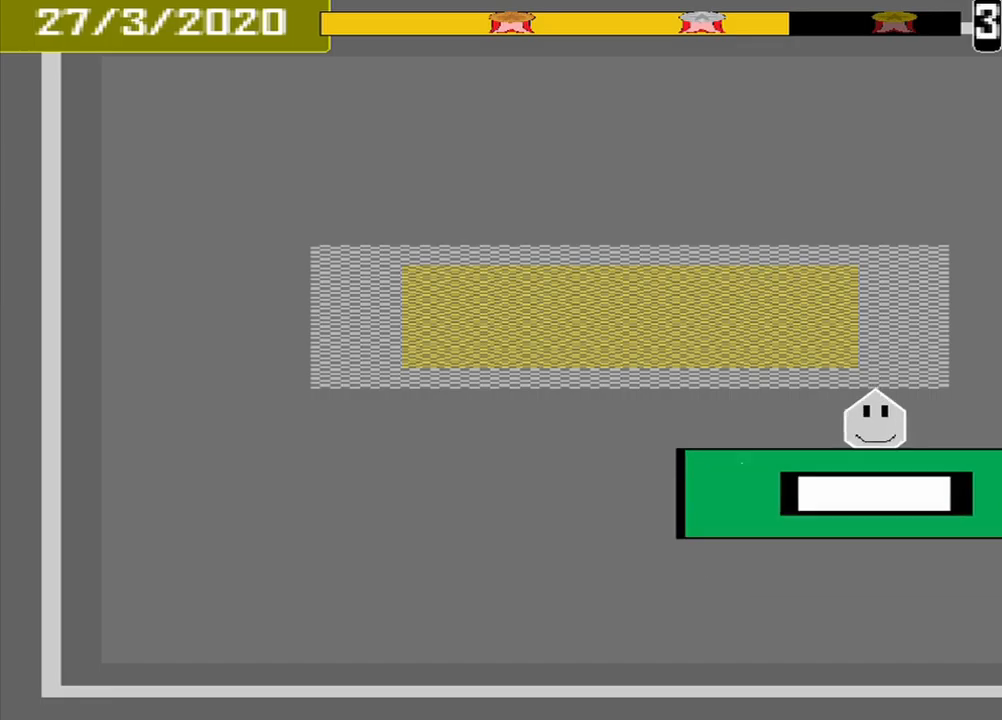
{"buttons": ["CROSS"], "events": [[459, "CROSS", "down"]]}
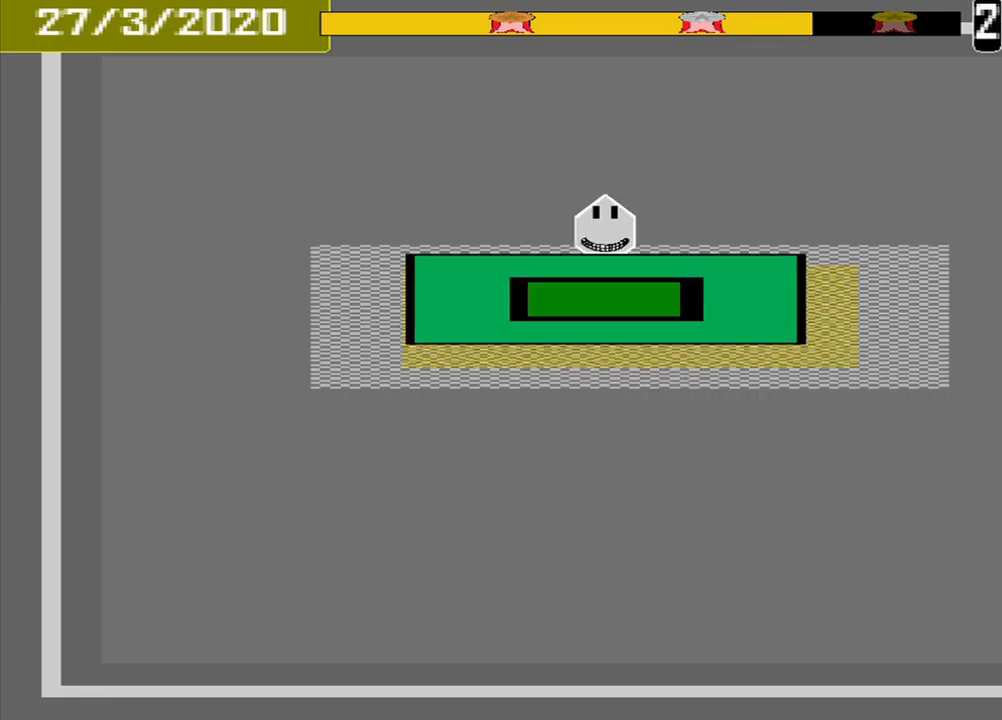
{"buttons": [], "events": [[42, "CROSS", "up"]]}
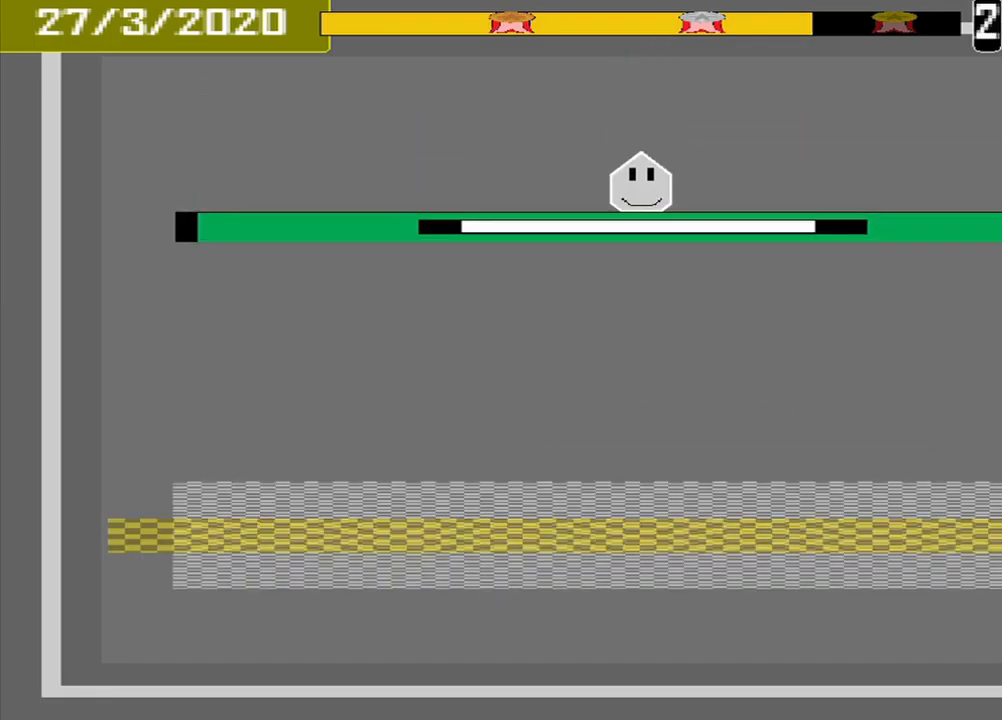
{"buttons": [], "events": []}
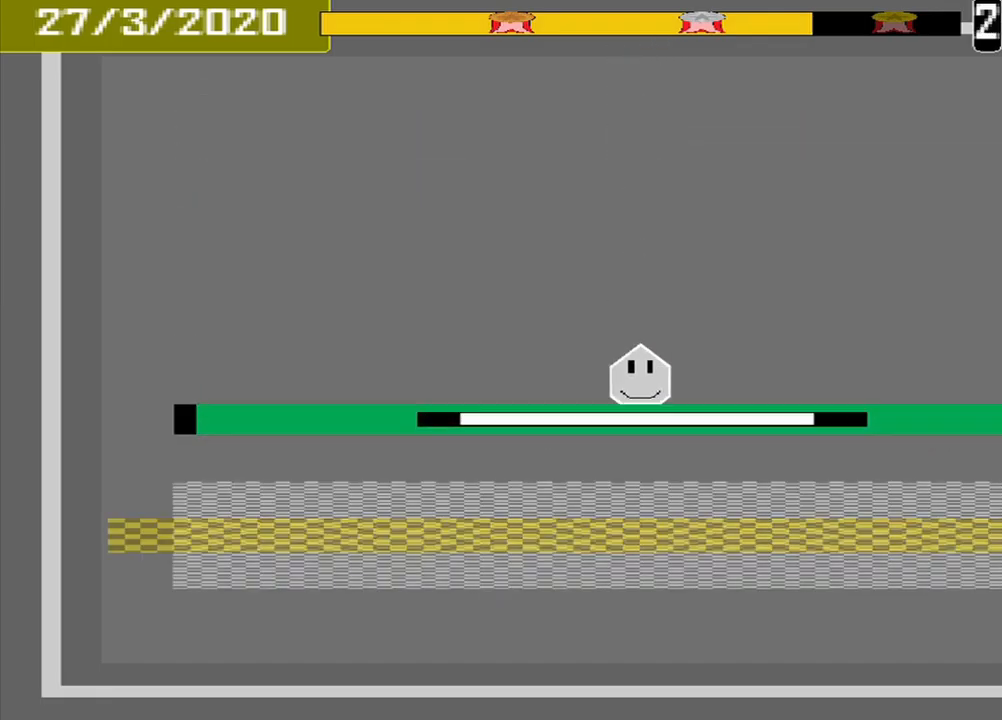
{"buttons": [], "events": [[334, "CROSS", "down"], [417, "CROSS", "up"]]}
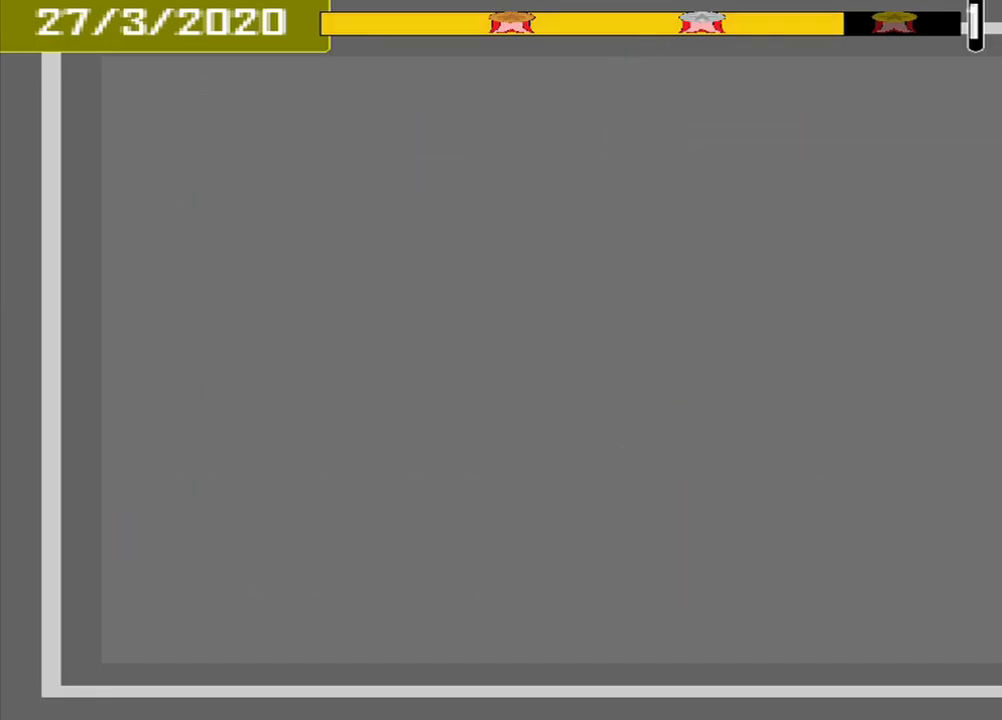
{"buttons": [], "events": []}
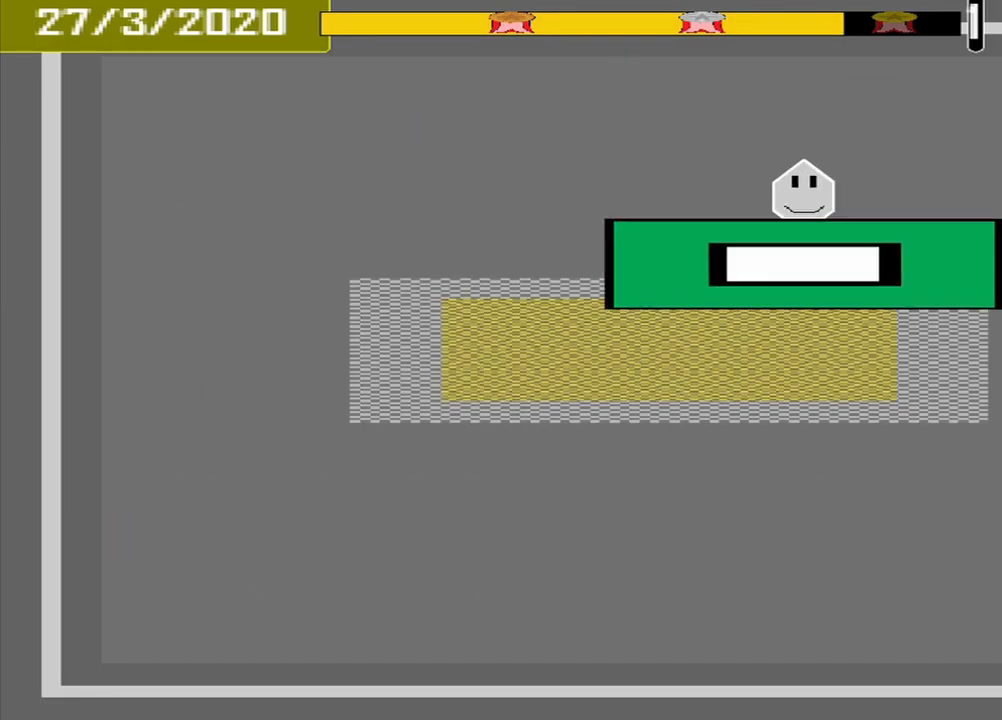
{"buttons": [], "events": [[250, "CROSS", "down"], [334, "CROSS", "up"]]}
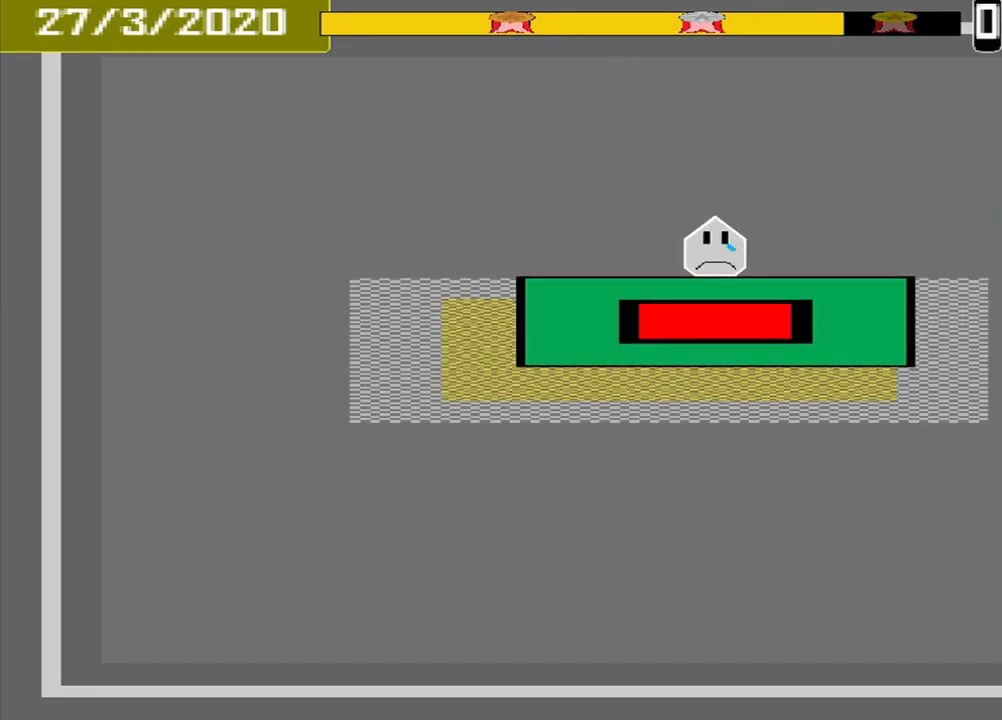
{"buttons": [], "events": []}